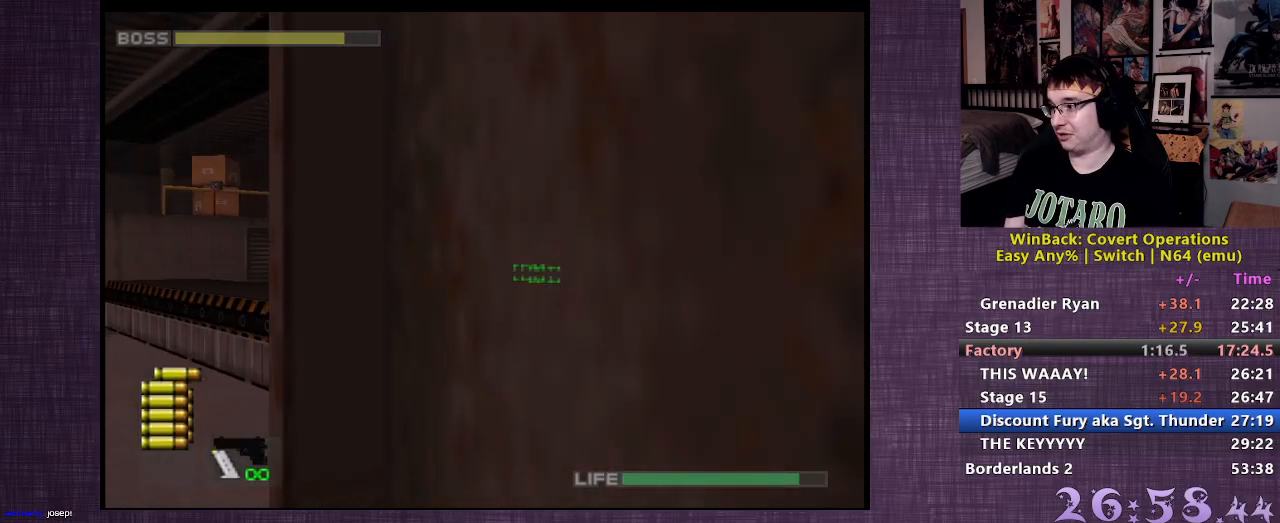
Gameplay with a controller (PlayStation layout); each line is a JSON object with the inputs held at the frame after it. "events" lists button and stick changes between this image and that frame as [ms after this image, input, new state], when the widget could be followed in between. Not read: L3 R3.
{"buttons": ["R1"], "left_stick": "center", "right_stick": "center", "events": [[283, "R1", "down"], [300, "left_stick", "center"]]}
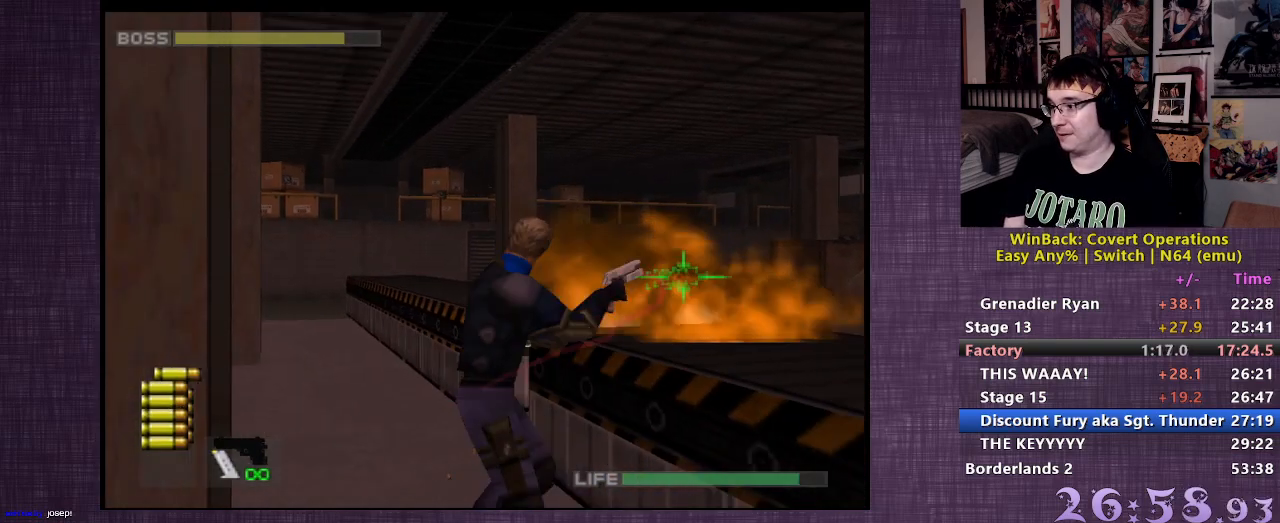
{"buttons": ["R1"], "left_stick": "center", "right_stick": "center", "events": [[117, "CIRCLE", "down"], [133, "left_stick", "down-left"], [200, "CIRCLE", "up"], [250, "CIRCLE", "down"], [317, "CIRCLE", "up"], [350, "left_stick", "center"], [383, "CIRCLE", "down"], [467, "CIRCLE", "up"]]}
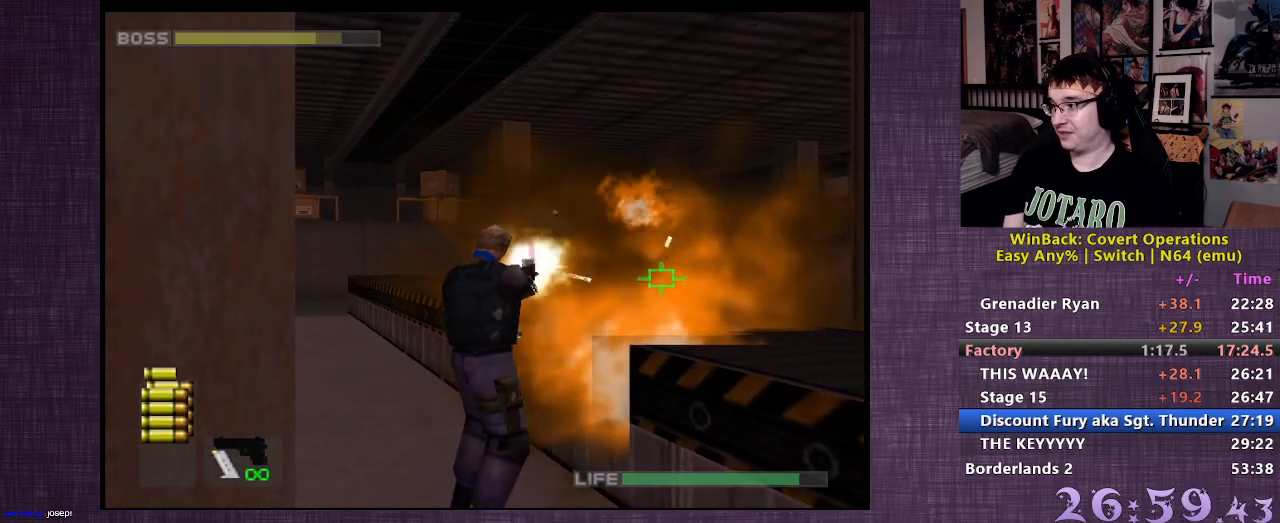
{"buttons": ["R1"], "left_stick": "down-right", "right_stick": "center", "events": [[17, "CIRCLE", "down"], [100, "CIRCLE", "up"], [167, "CIRCLE", "down"], [233, "CIRCLE", "up"], [300, "CIRCLE", "down"], [383, "CIRCLE", "up"], [433, "CIRCLE", "down"], [500, "CIRCLE", "up"], [500, "left_stick", "down-right"]]}
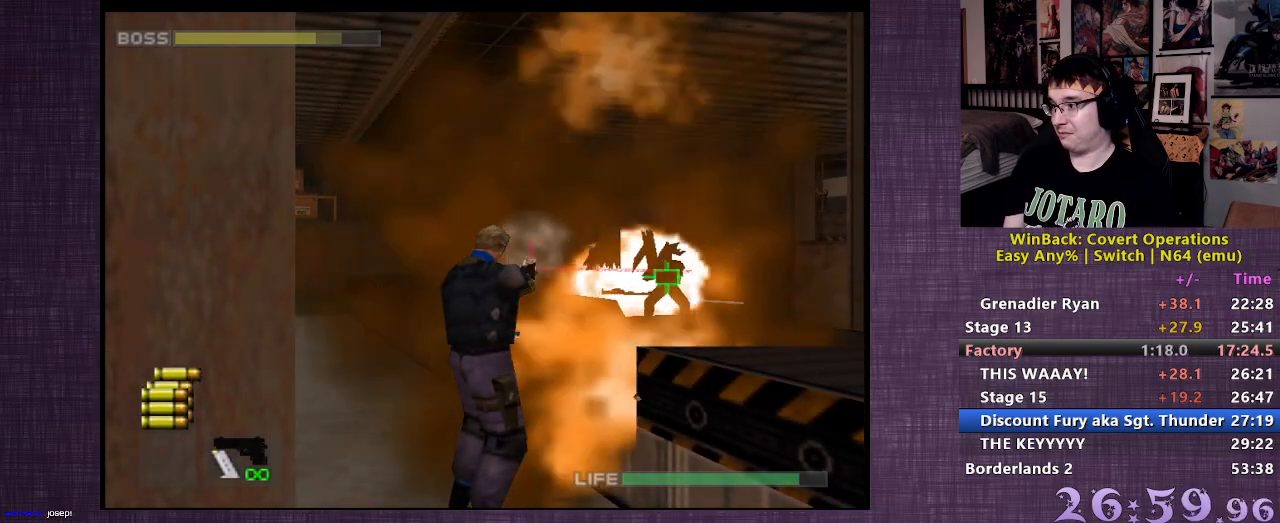
{"buttons": [], "left_stick": "down-right", "right_stick": "center", "events": [[33, "R1", "up"]]}
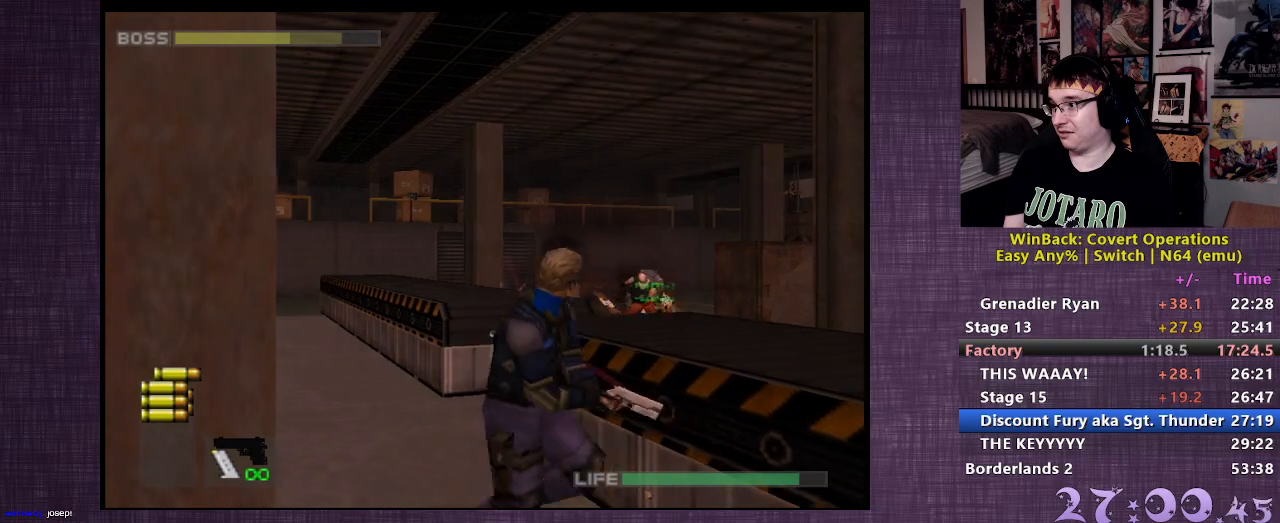
{"buttons": [], "left_stick": "down-right", "right_stick": "center", "events": []}
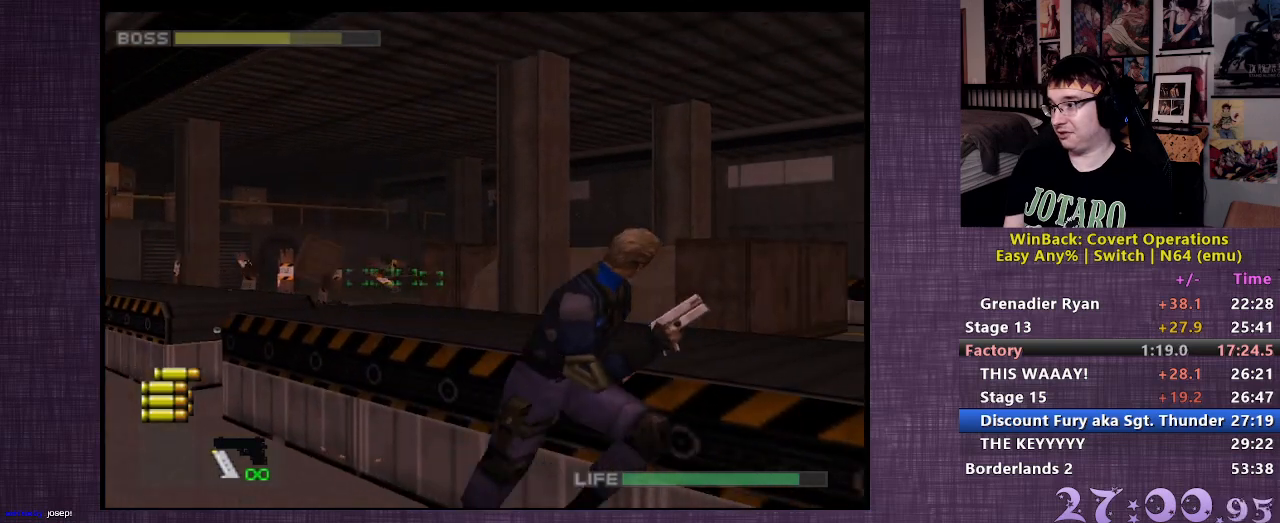
{"buttons": [], "left_stick": "down-right", "right_stick": "center", "events": []}
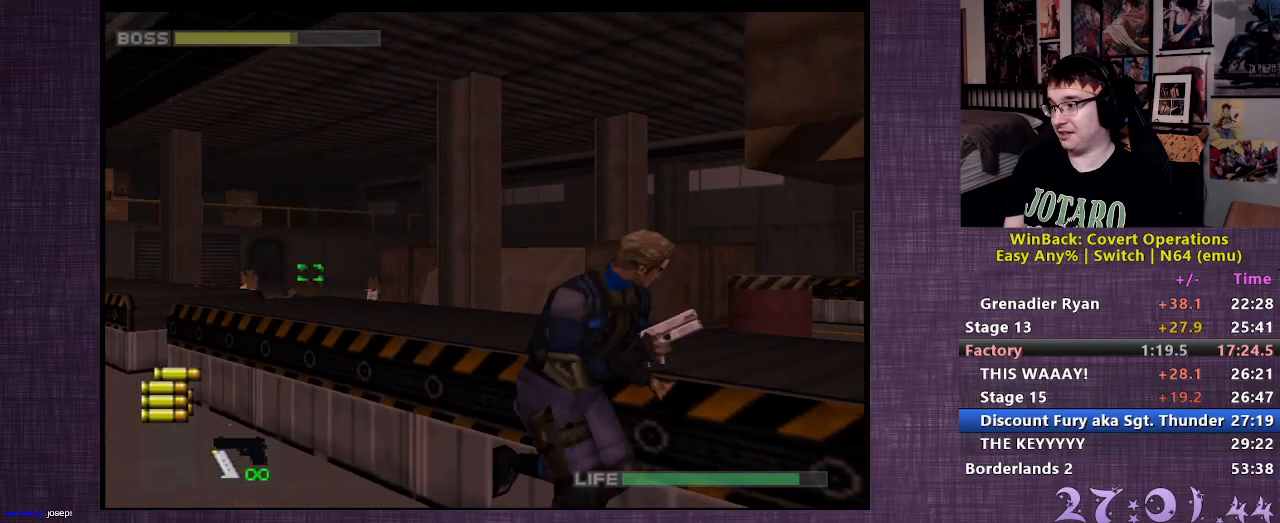
{"buttons": [], "left_stick": "down-right", "right_stick": "center", "events": []}
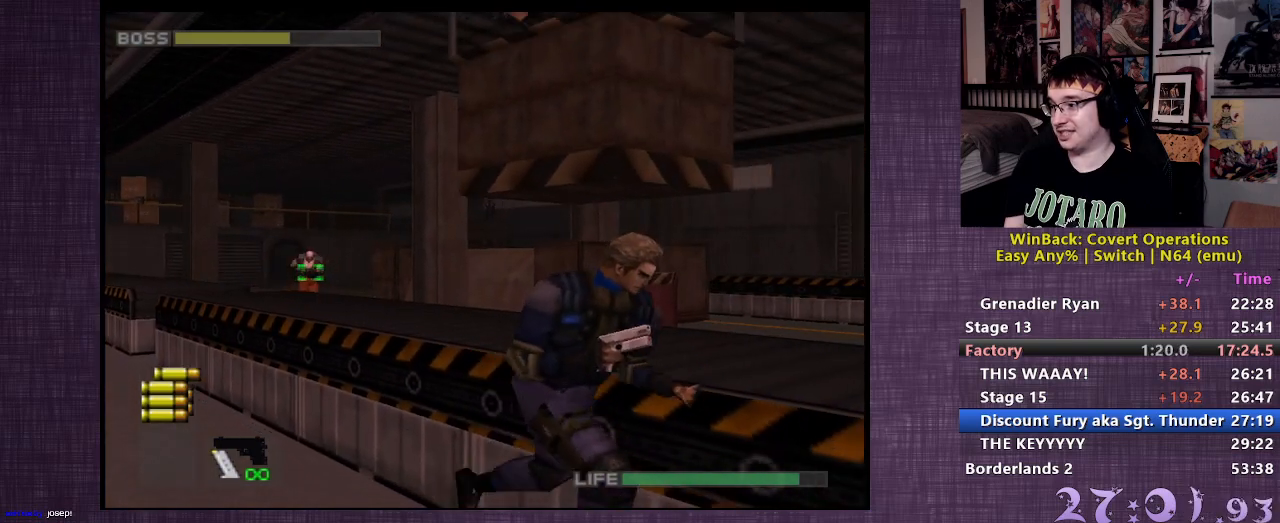
{"buttons": [], "left_stick": "down-right", "right_stick": "center", "events": []}
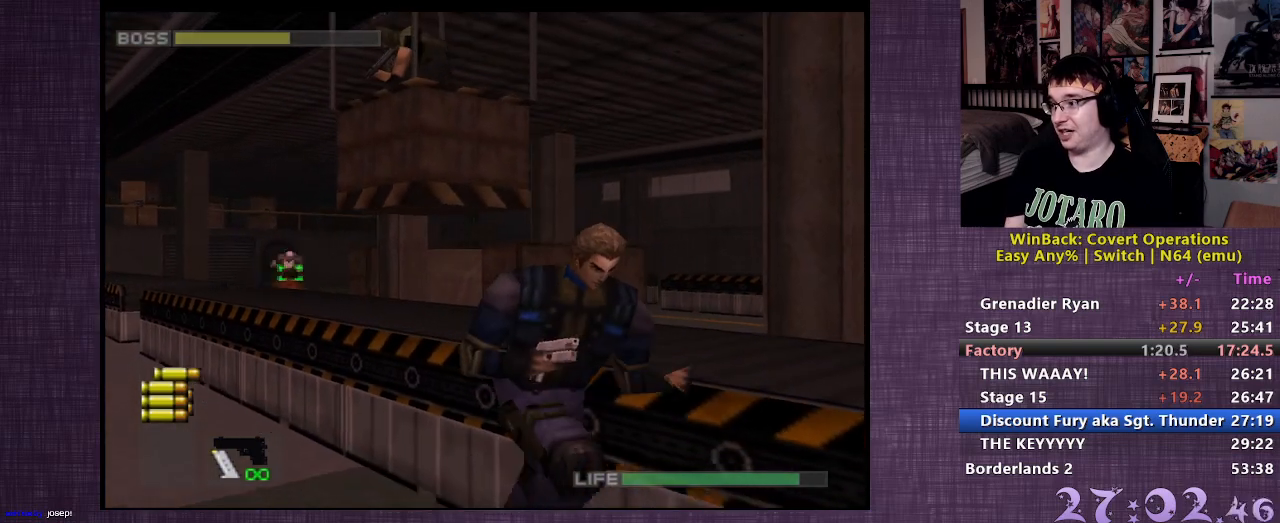
{"buttons": ["R1"], "left_stick": "center", "right_stick": "center", "events": [[300, "left_stick", "center"], [333, "R1", "down"]]}
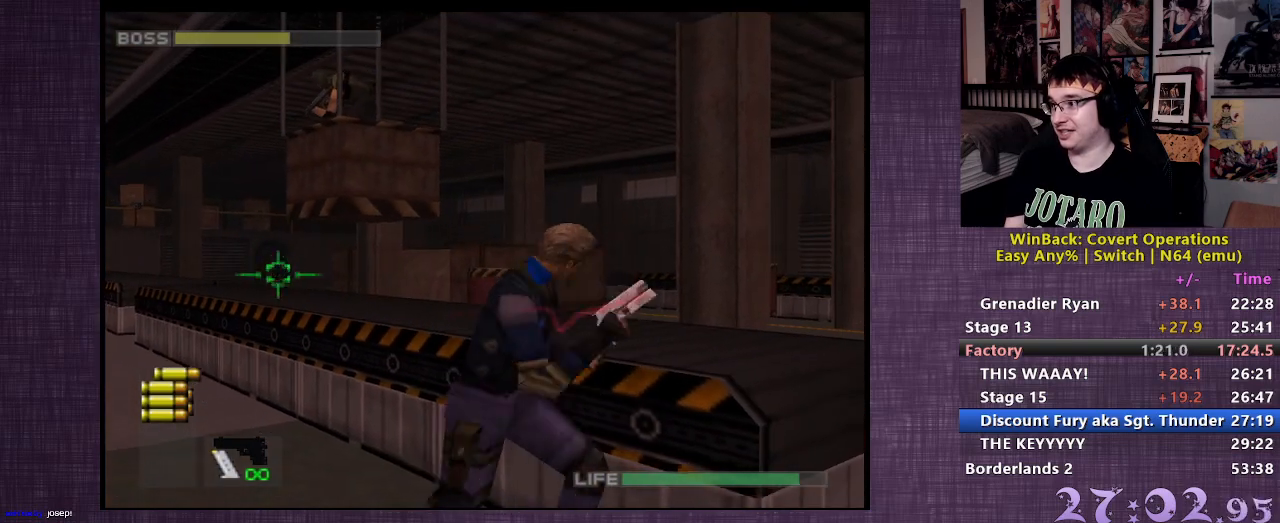
{"buttons": ["R1"], "left_stick": "center", "right_stick": "center", "events": [[400, "CIRCLE", "down"], [467, "CIRCLE", "up"]]}
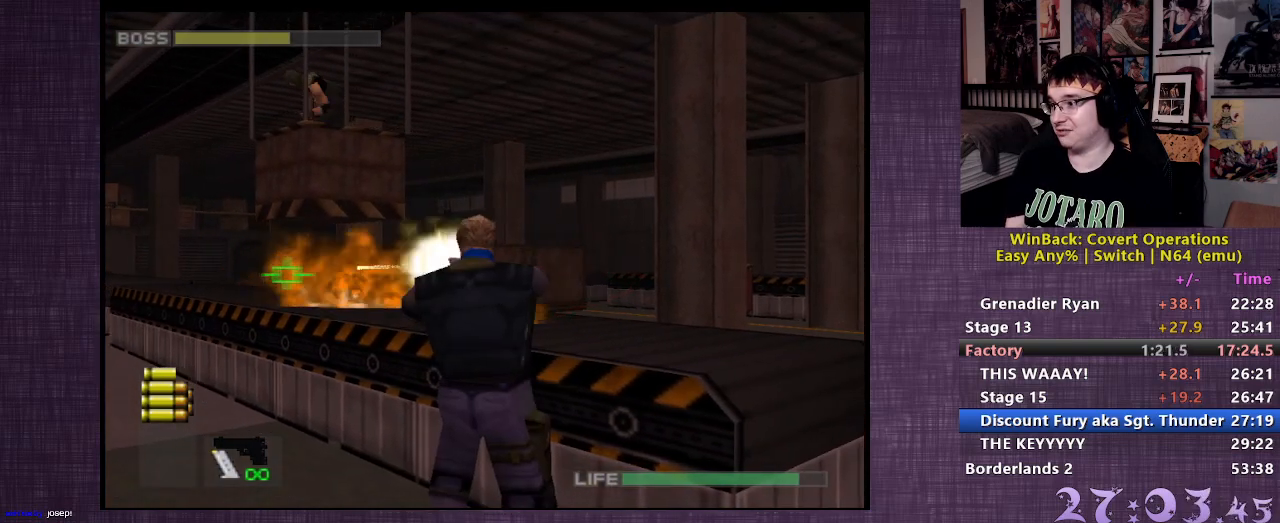
{"buttons": ["CIRCLE", "R1"], "left_stick": "center", "right_stick": "center", "events": [[33, "CIRCLE", "down"], [100, "CIRCLE", "up"], [167, "CIRCLE", "down"], [250, "CIRCLE", "up"], [300, "CIRCLE", "down"], [383, "CIRCLE", "up"], [433, "CIRCLE", "down"]]}
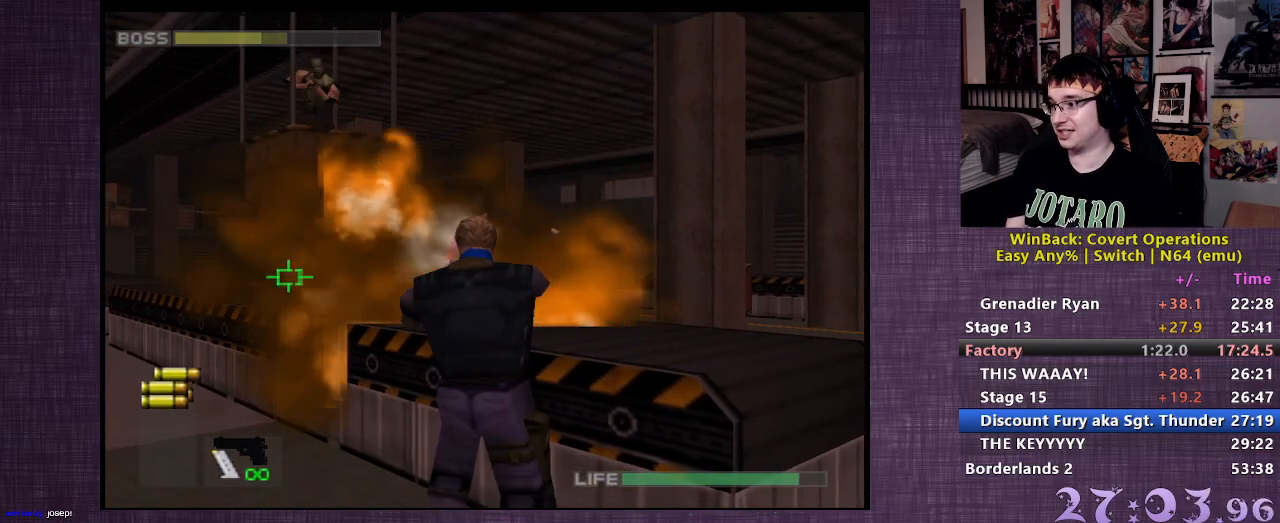
{"buttons": [], "left_stick": "down-right", "right_stick": "center", "events": [[17, "CIRCLE", "up"], [33, "R1", "up"], [33, "left_stick", "down-right"]]}
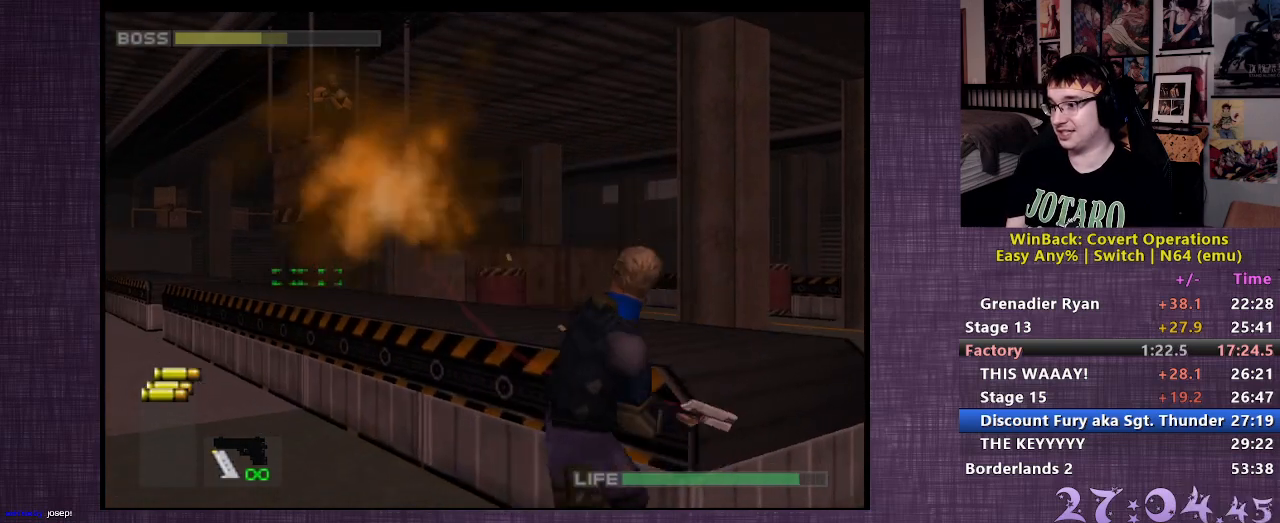
{"buttons": ["R1"], "left_stick": "center", "right_stick": "center", "events": [[483, "R1", "down"], [500, "left_stick", "center"]]}
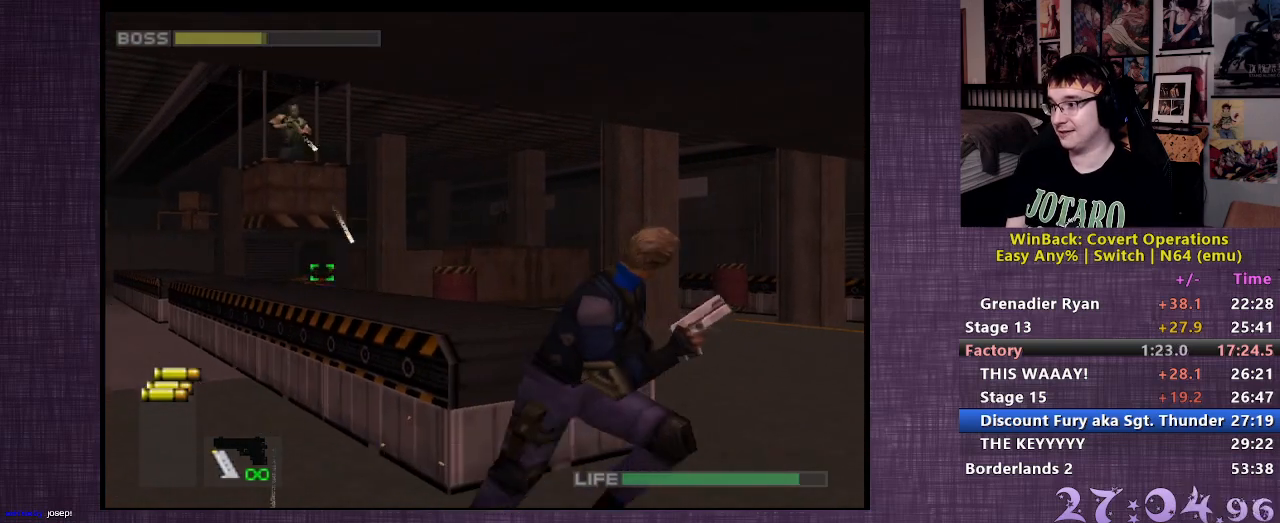
{"buttons": ["R1"], "left_stick": "down-right", "right_stick": "center", "events": [[233, "left_stick", "down-right"]]}
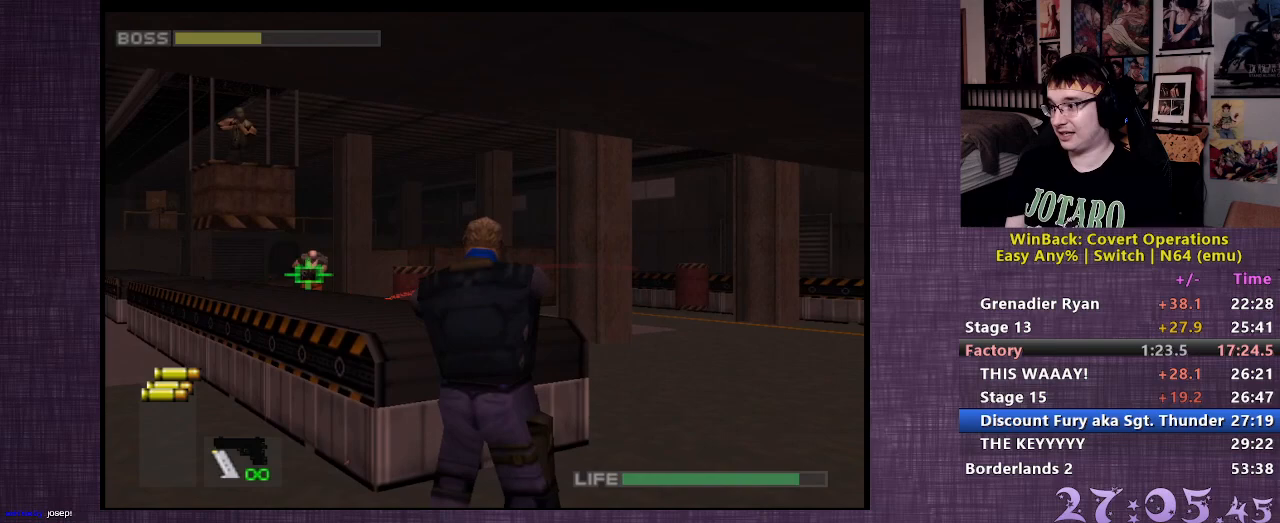
{"buttons": ["R1"], "left_stick": "down-right", "right_stick": "center", "events": [[233, "CIRCLE", "down"], [317, "CIRCLE", "up"], [383, "CIRCLE", "down"], [483, "CIRCLE", "up"]]}
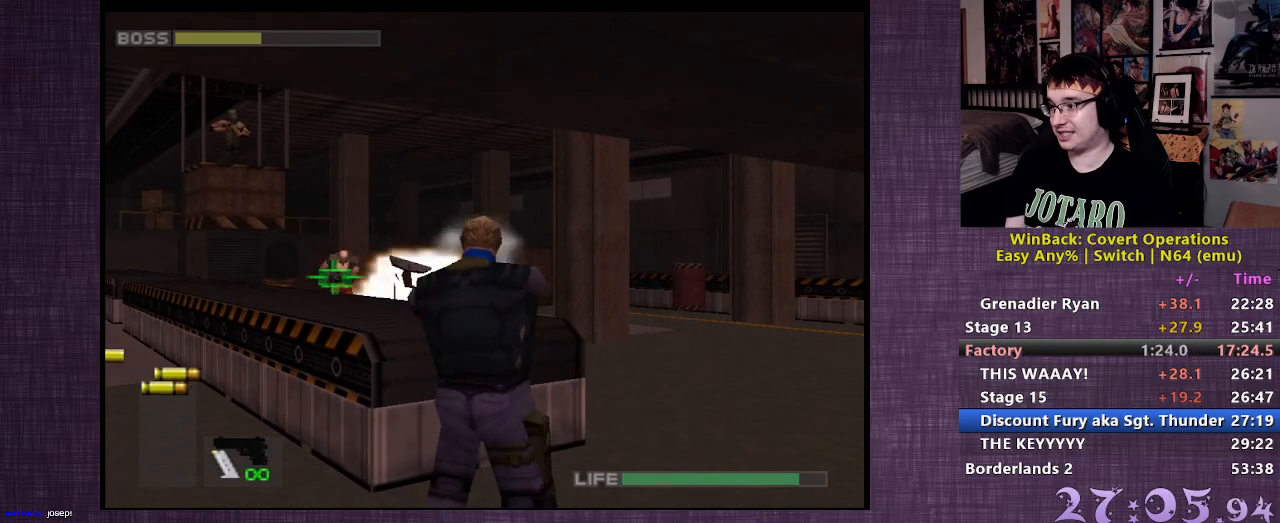
{"buttons": ["CROSS"], "left_stick": "down-right", "right_stick": "center", "events": [[33, "CIRCLE", "down"], [133, "CIRCLE", "up"], [217, "R1", "up"], [250, "CROSS", "down"], [350, "CROSS", "up"], [417, "CROSS", "down"]]}
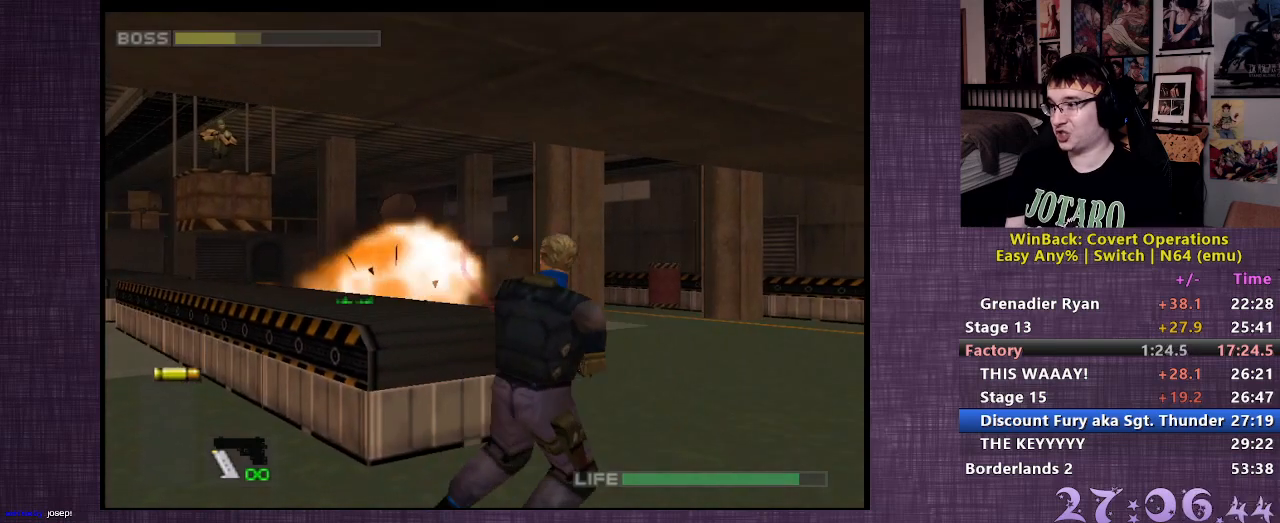
{"buttons": [], "left_stick": "left", "right_stick": "center", "events": [[17, "CROSS", "up"], [83, "CROSS", "down"], [183, "CROSS", "up"], [183, "left_stick", "down"], [233, "CROSS", "down"], [300, "left_stick", "down-left"], [317, "CROSS", "up"], [400, "CROSS", "down"], [483, "CROSS", "up"], [483, "left_stick", "left"]]}
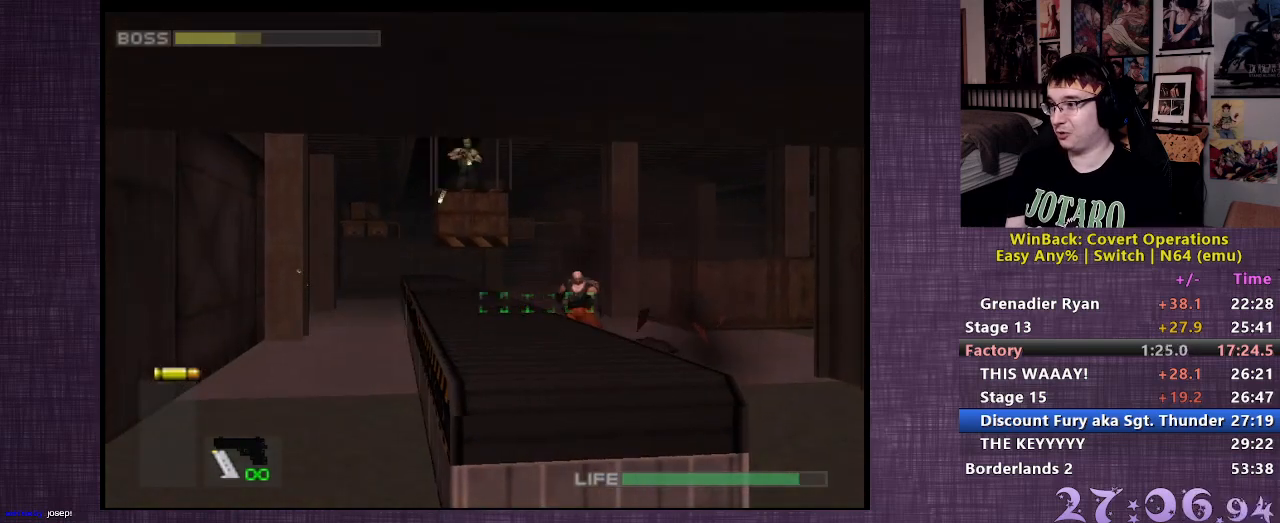
{"buttons": [], "left_stick": "left", "right_stick": "center", "events": [[50, "CROSS", "down"], [133, "left_stick", "up-left"], [150, "CROSS", "up"], [250, "CROSS", "down"], [333, "CROSS", "up"], [350, "left_stick", "left"]]}
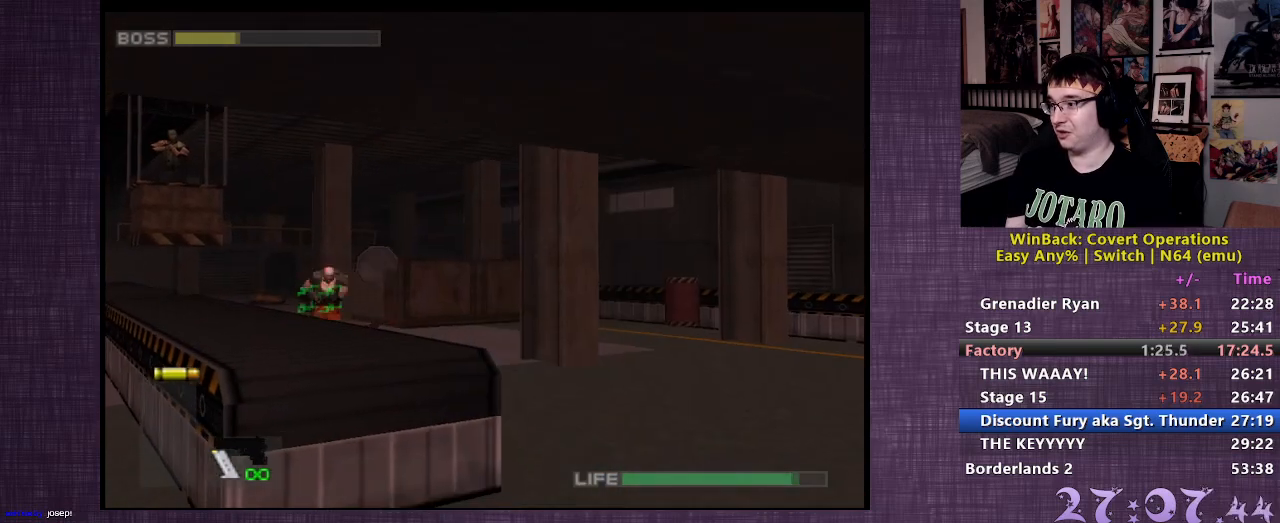
{"buttons": [], "left_stick": "left", "right_stick": "center", "events": []}
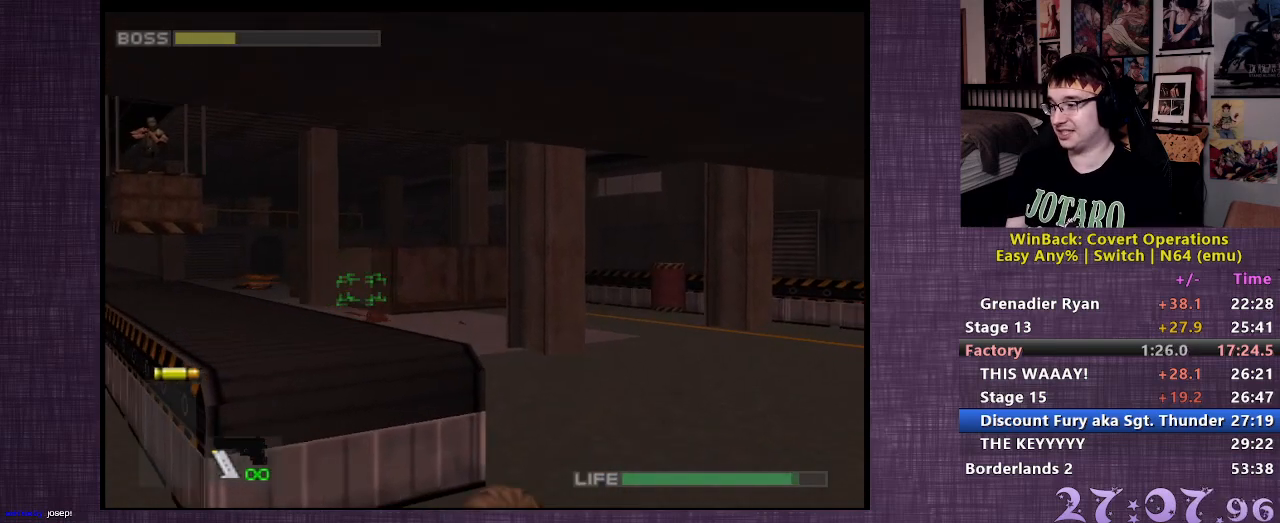
{"buttons": ["CIRCLE", "L2"], "left_stick": "up-left", "right_stick": "center", "events": [[300, "left_stick", "up-left"], [400, "L2", "down"], [483, "CIRCLE", "down"]]}
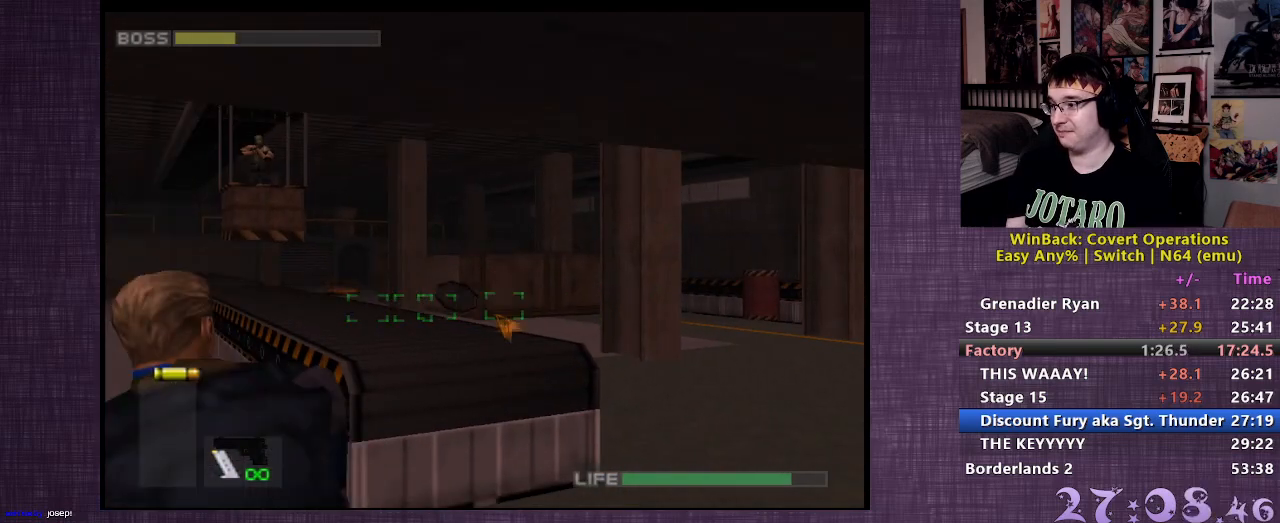
{"buttons": ["L2"], "left_stick": "up-left", "right_stick": "center", "events": [[67, "CIRCLE", "up"], [133, "CIRCLE", "down"], [200, "CIRCLE", "up"], [267, "CIRCLE", "down"], [383, "CIRCLE", "up"]]}
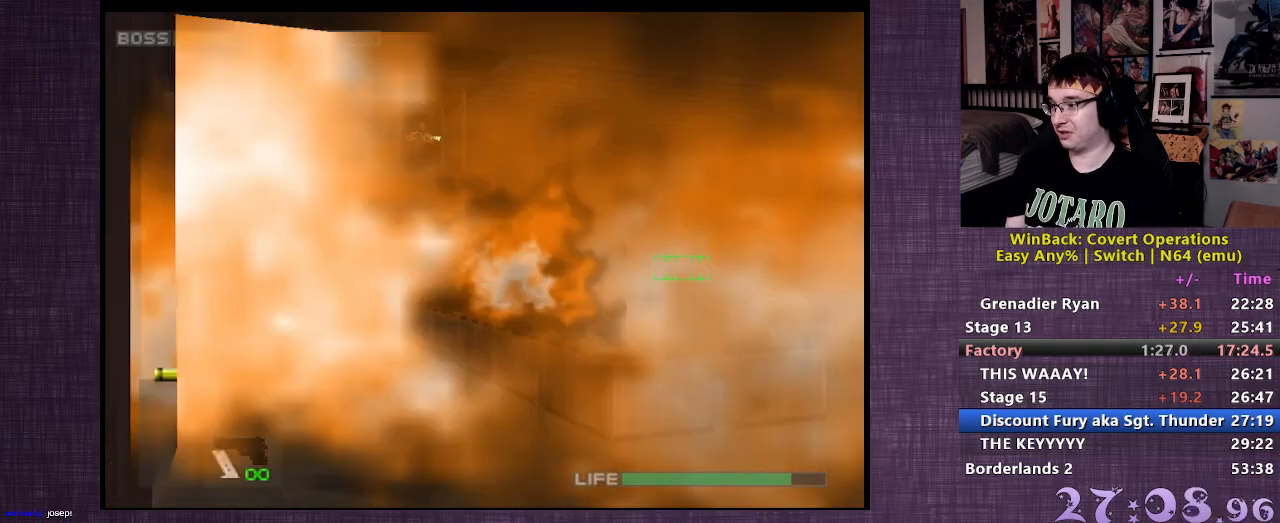
{"buttons": ["CROSS", "L2"], "left_stick": "center", "right_stick": "center", "events": [[300, "CROSS", "down"], [317, "left_stick", "center"], [383, "CROSS", "up"], [450, "CROSS", "down"]]}
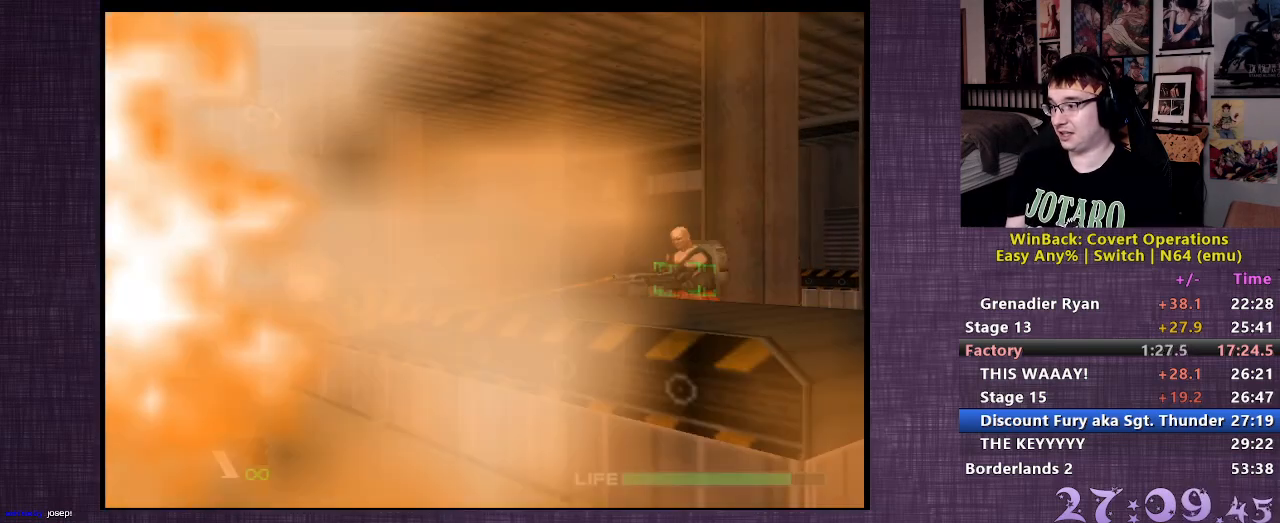
{"buttons": ["L2"], "left_stick": "center", "right_stick": "center", "events": [[33, "CROSS", "up"], [100, "CROSS", "down"], [183, "CROSS", "up"], [233, "CROSS", "down"], [333, "CROSS", "up"], [383, "CROSS", "down"], [483, "CROSS", "up"]]}
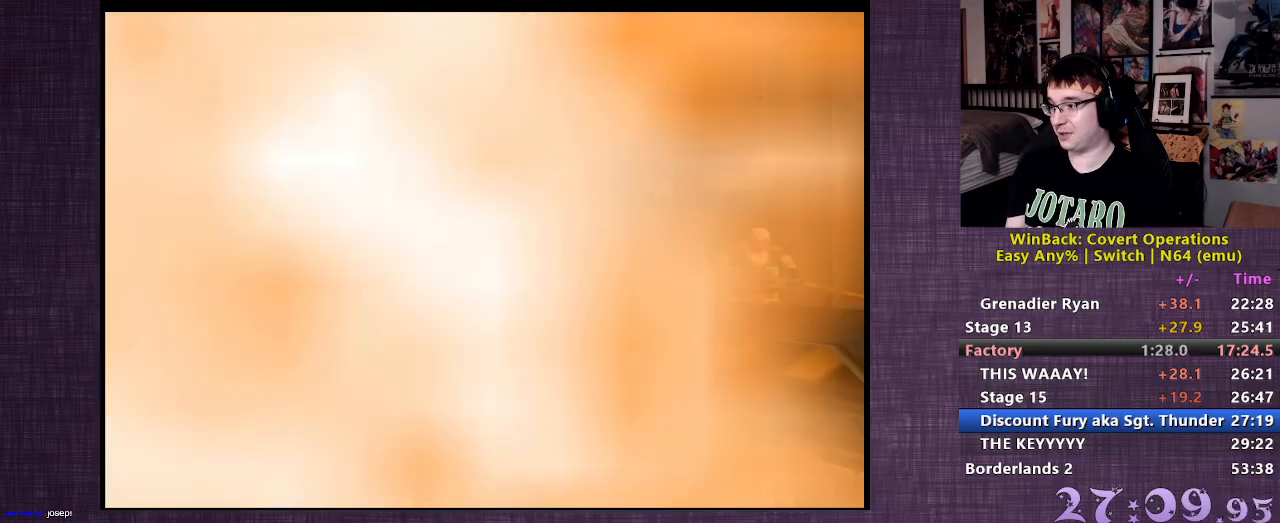
{"buttons": ["L2"], "left_stick": "up-left", "right_stick": "center", "events": [[33, "CROSS", "down"], [117, "left_stick", "up-left"], [150, "CROSS", "up"]]}
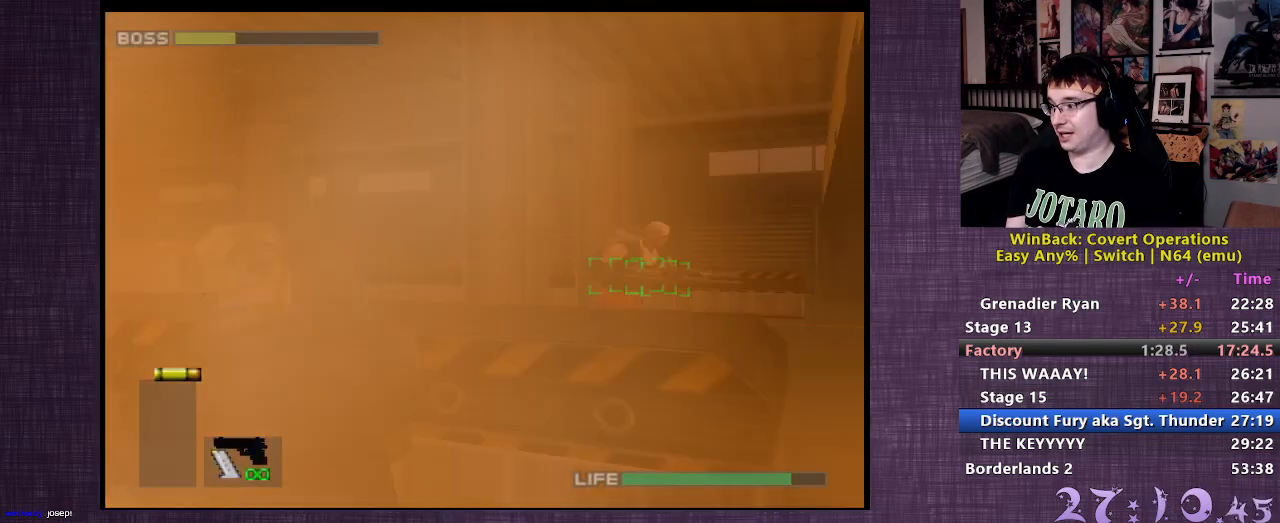
{"buttons": ["CIRCLE", "L2"], "left_stick": "left", "right_stick": "center", "events": [[317, "CIRCLE", "down"], [317, "left_stick", "left"], [400, "CIRCLE", "up"], [467, "CIRCLE", "down"]]}
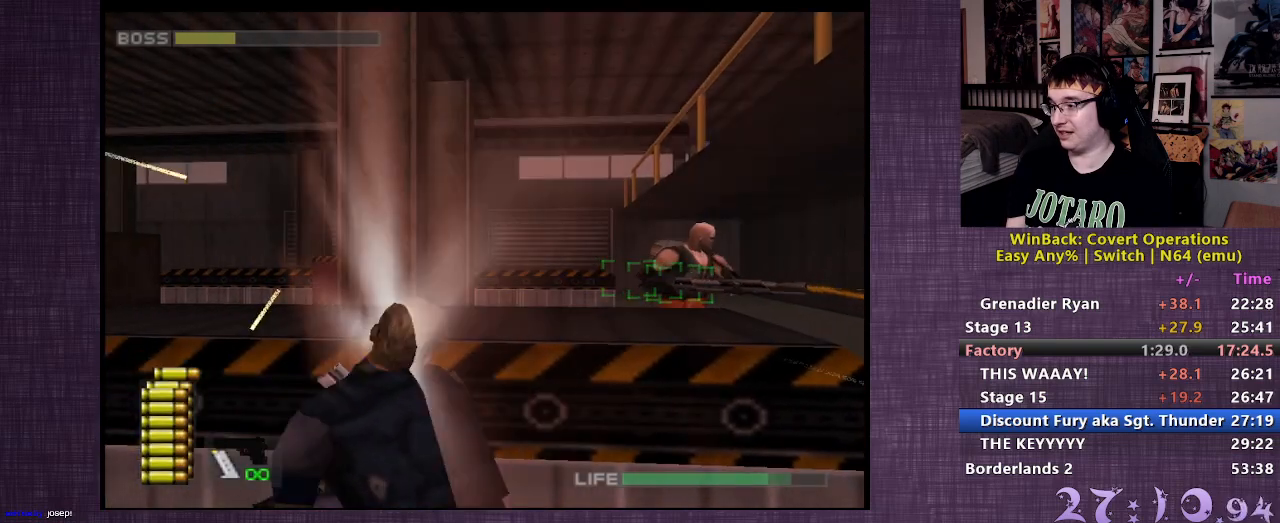
{"buttons": ["L2"], "left_stick": "left", "right_stick": "center", "events": [[83, "CIRCLE", "up"], [150, "CIRCLE", "down"], [217, "CIRCLE", "up"], [267, "CIRCLE", "down"], [400, "CIRCLE", "up"]]}
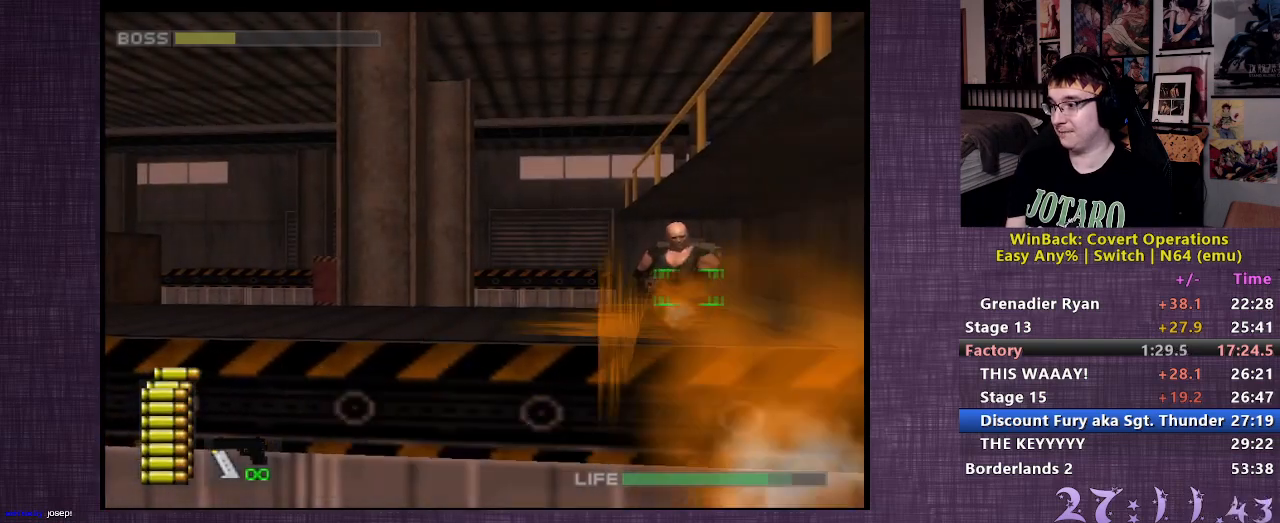
{"buttons": ["L2", "R1"], "left_stick": "center", "right_stick": "center", "events": [[300, "R1", "down"], [300, "left_stick", "center"]]}
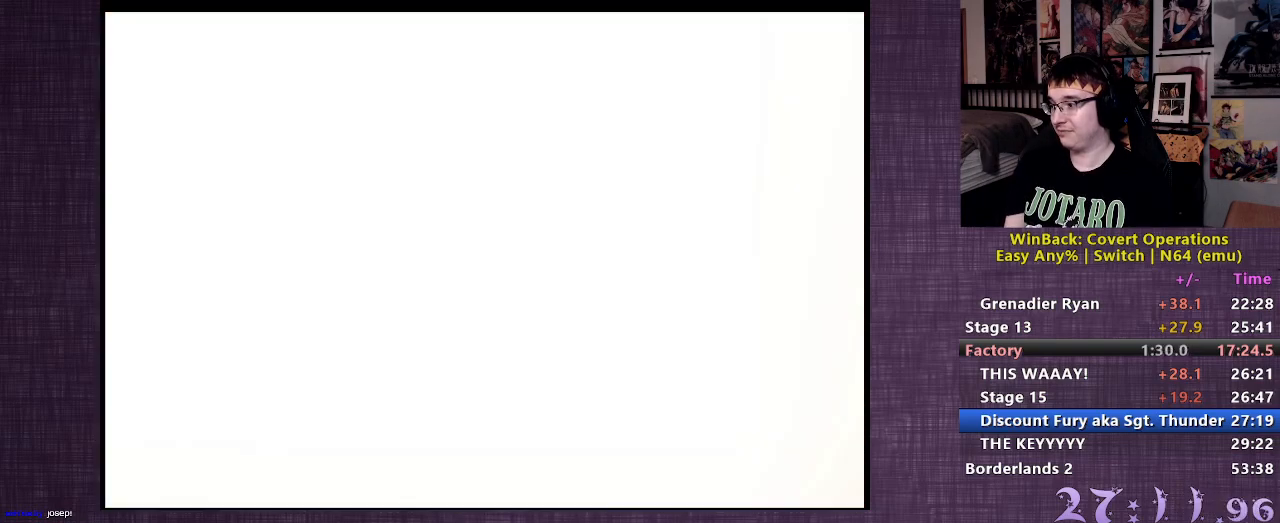
{"buttons": ["CIRCLE", "R1"], "left_stick": "center", "right_stick": "center", "events": [[50, "L2", "up"], [333, "CIRCLE", "down"], [383, "CIRCLE", "up"], [467, "CIRCLE", "down"]]}
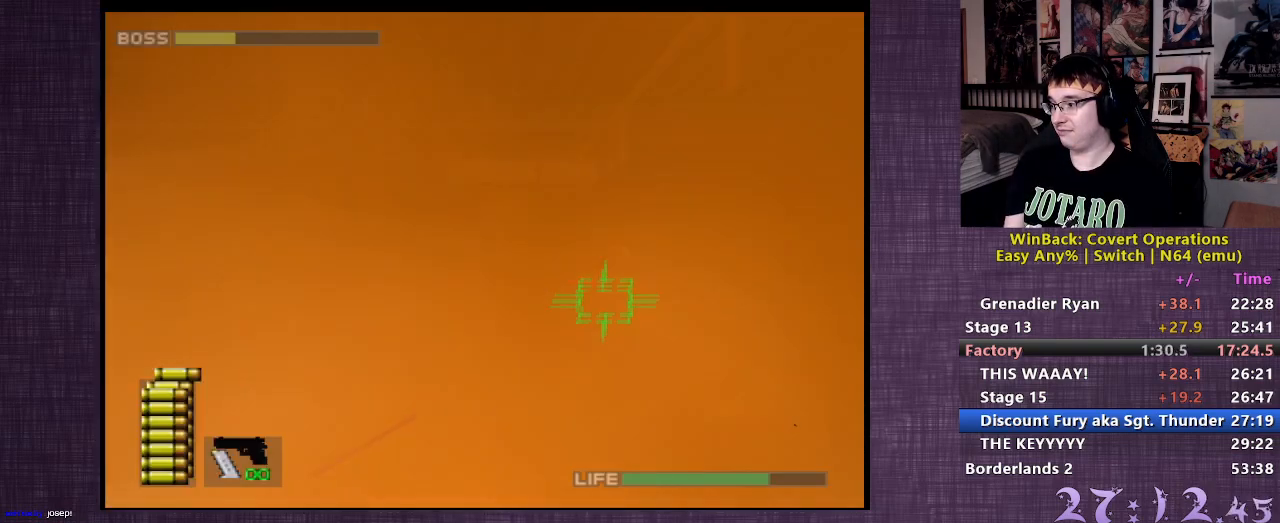
{"buttons": ["R1"], "left_stick": "center", "right_stick": "center", "events": [[33, "CIRCLE", "up"], [100, "CIRCLE", "down"], [167, "CIRCLE", "up"], [233, "CIRCLE", "down"], [300, "CIRCLE", "up"], [383, "CIRCLE", "down"], [450, "CIRCLE", "up"]]}